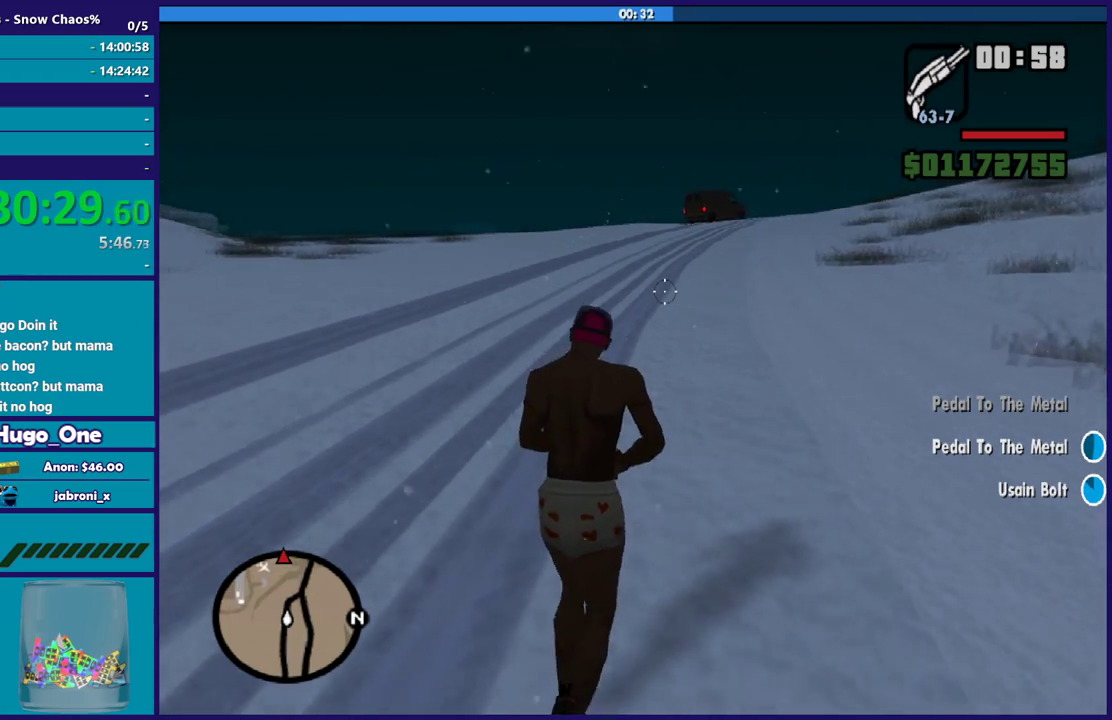
Gameplay with a controller (Xbox layout); each line is a JSON object with the inputs held at the frame after it. "events" lists button and stick changes between this image and that frame as [ms after this image, input, new state], when the widget could be followed in between.
{"buttons": ["L2"], "left_stick": "up", "right_stick": "center", "events": []}
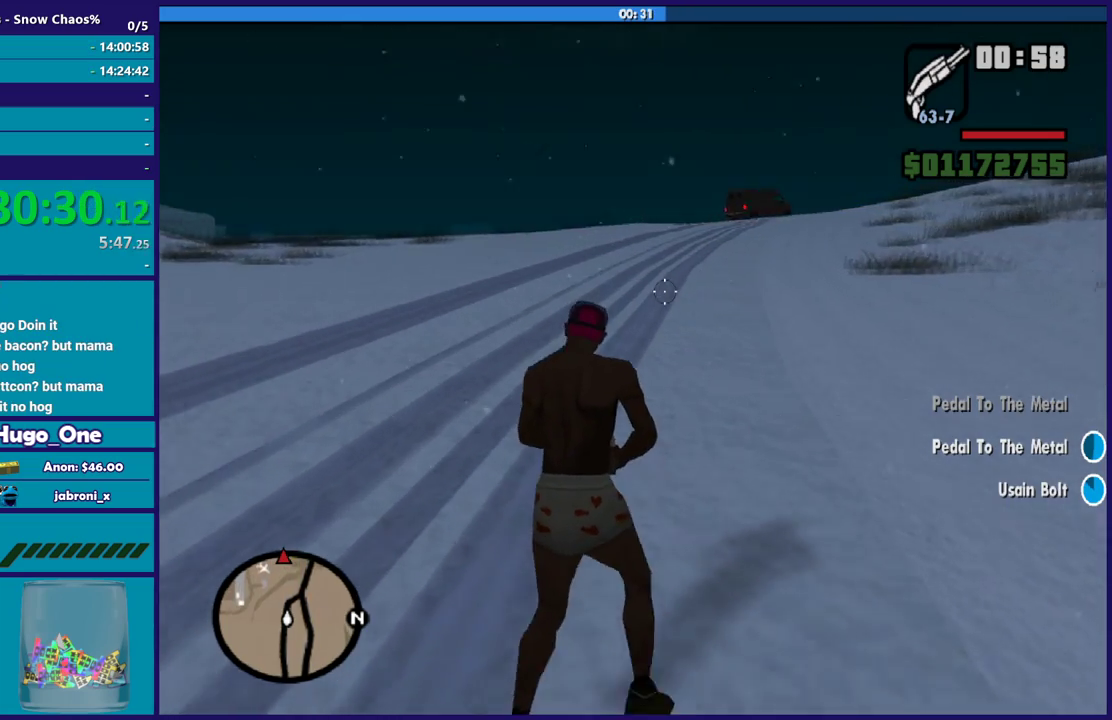
{"buttons": ["L2"], "left_stick": "up", "right_stick": "center", "events": []}
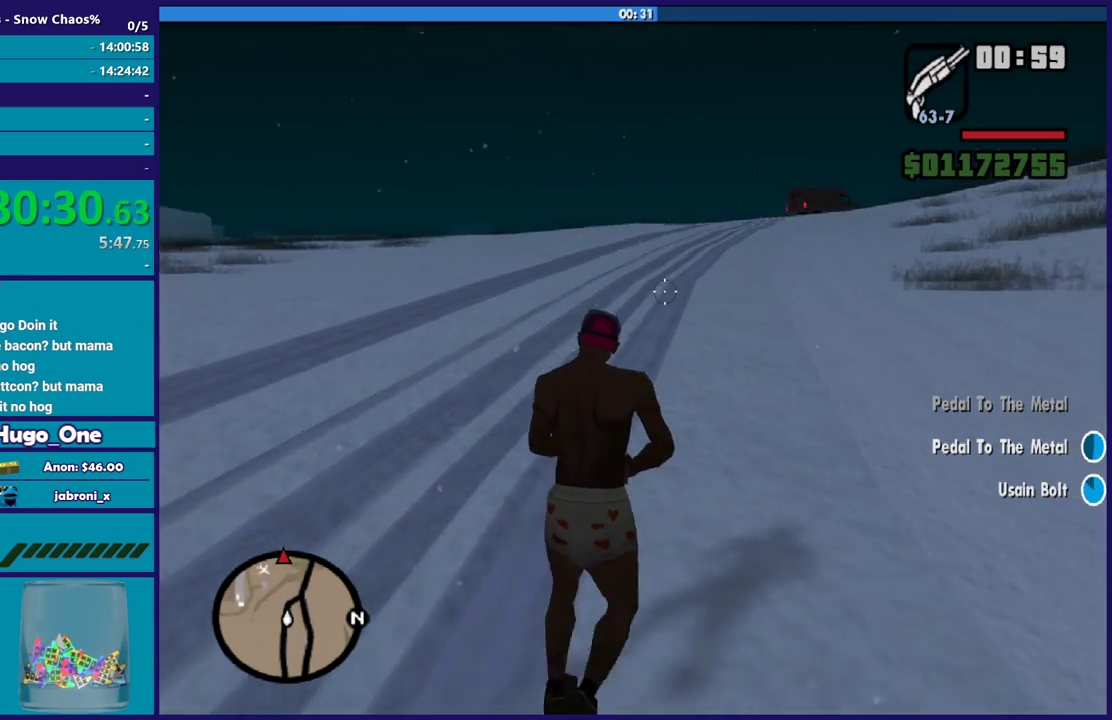
{"buttons": ["L2"], "left_stick": "up", "right_stick": "center", "events": []}
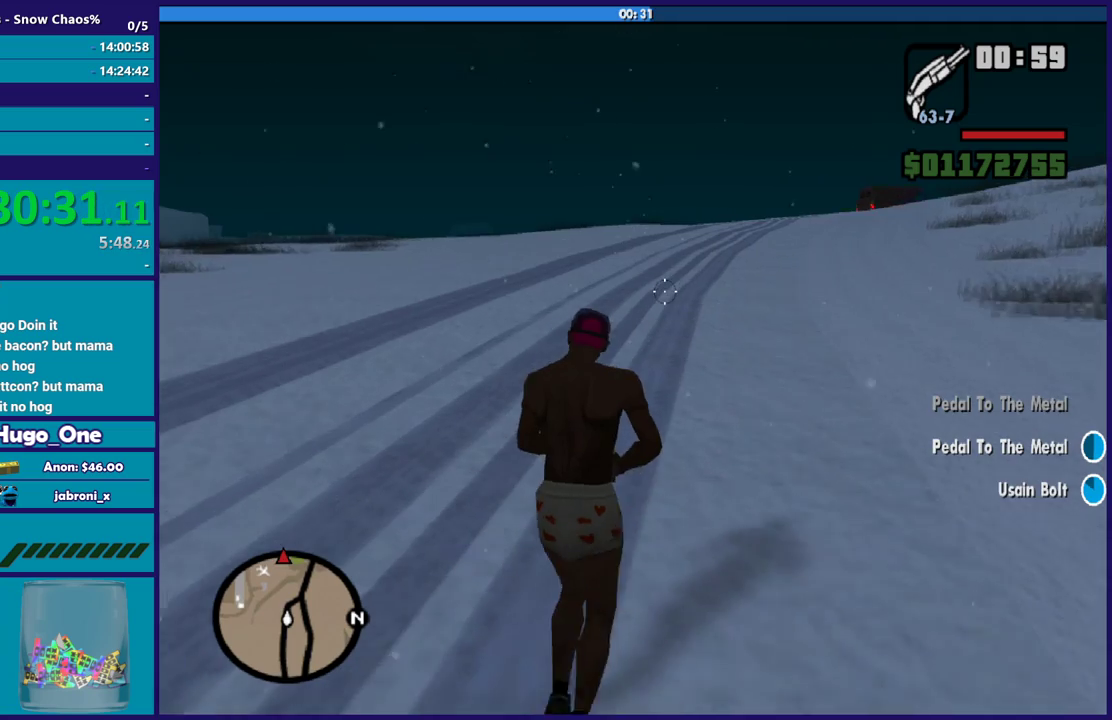
{"buttons": ["L2"], "left_stick": "up", "right_stick": "center", "events": []}
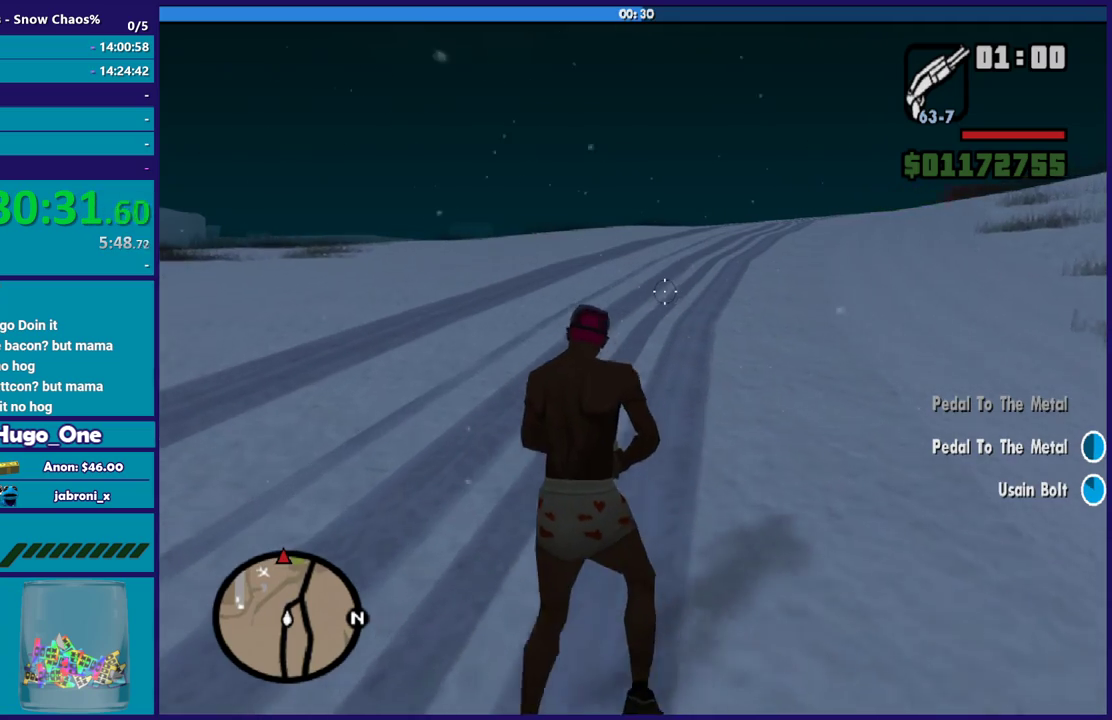
{"buttons": ["L2"], "left_stick": "up", "right_stick": "center", "events": []}
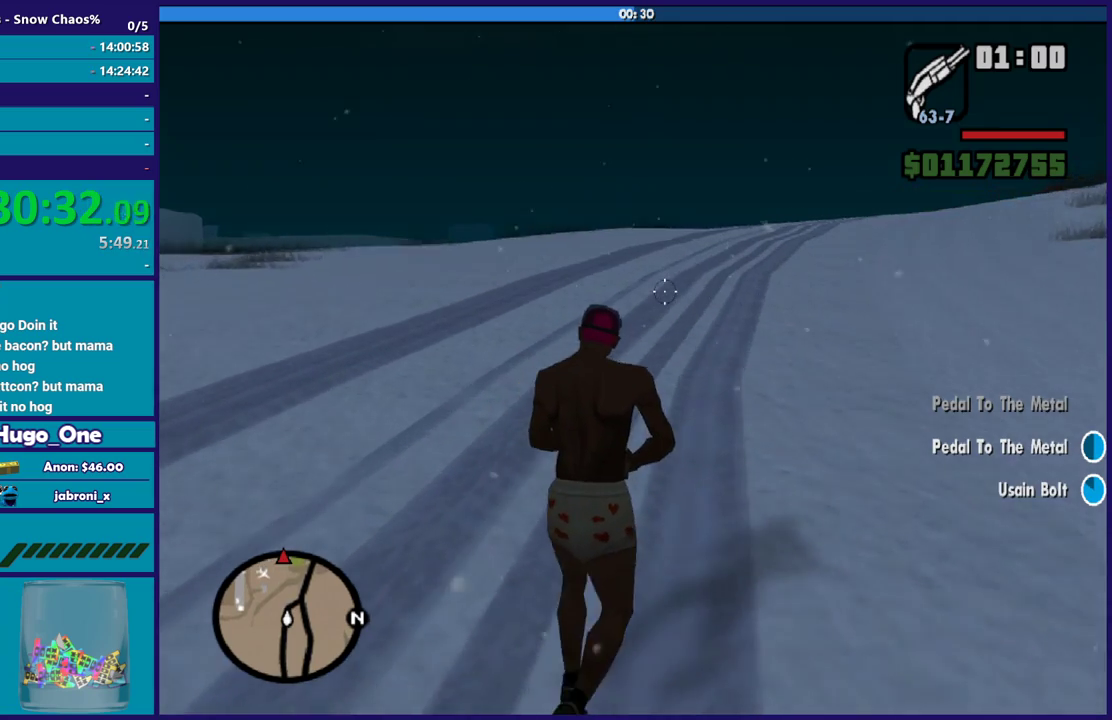
{"buttons": ["L2"], "left_stick": "up", "right_stick": "up-right", "events": [[100, "right_stick", "up-right"], [201, "right_stick", "center"], [401, "right_stick", "up-right"]]}
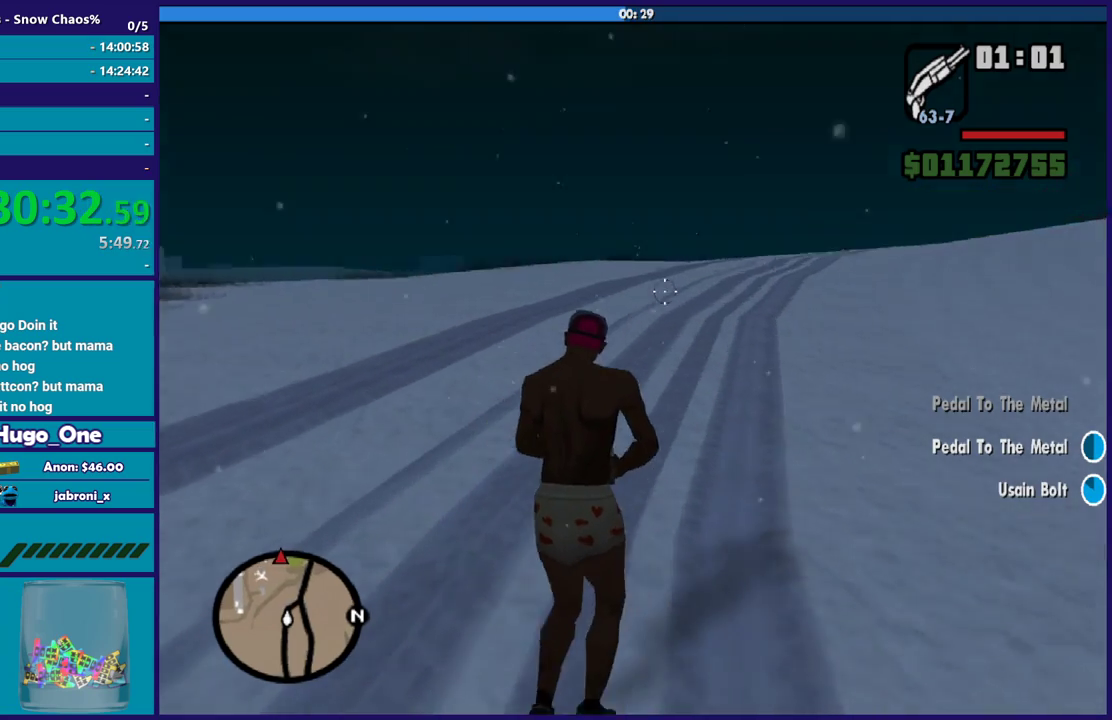
{"buttons": ["L2"], "left_stick": "up", "right_stick": "center", "events": [[133, "right_stick", "center"]]}
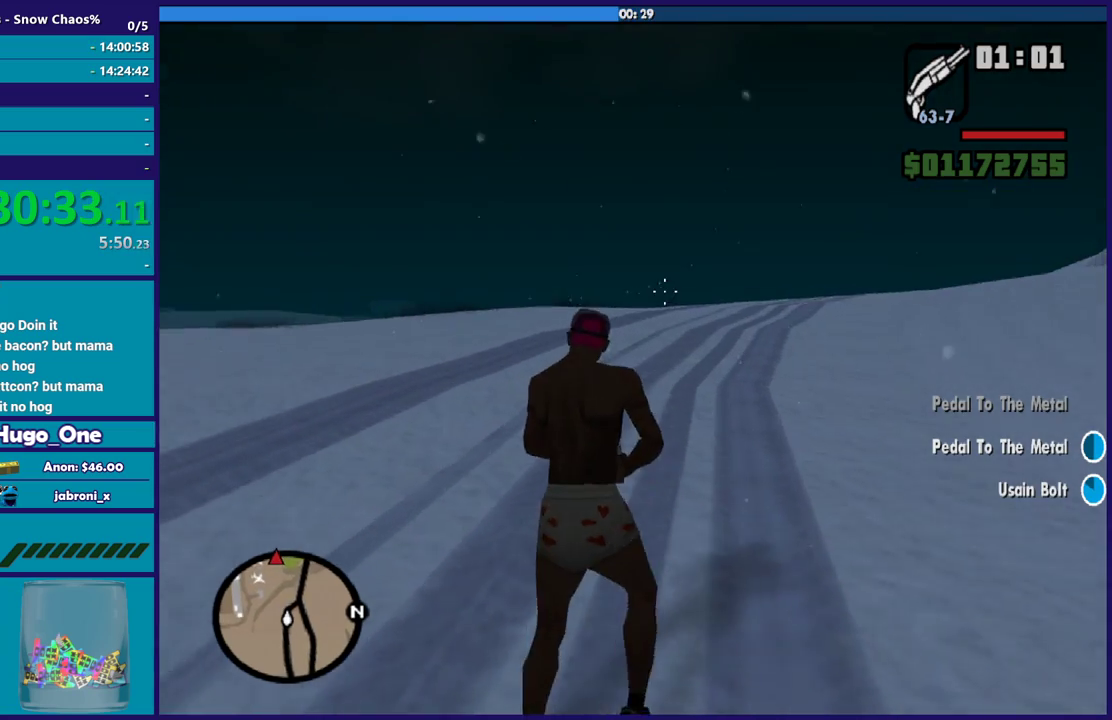
{"buttons": ["L2"], "left_stick": "up", "right_stick": "up-right", "events": [[401, "right_stick", "up-right"]]}
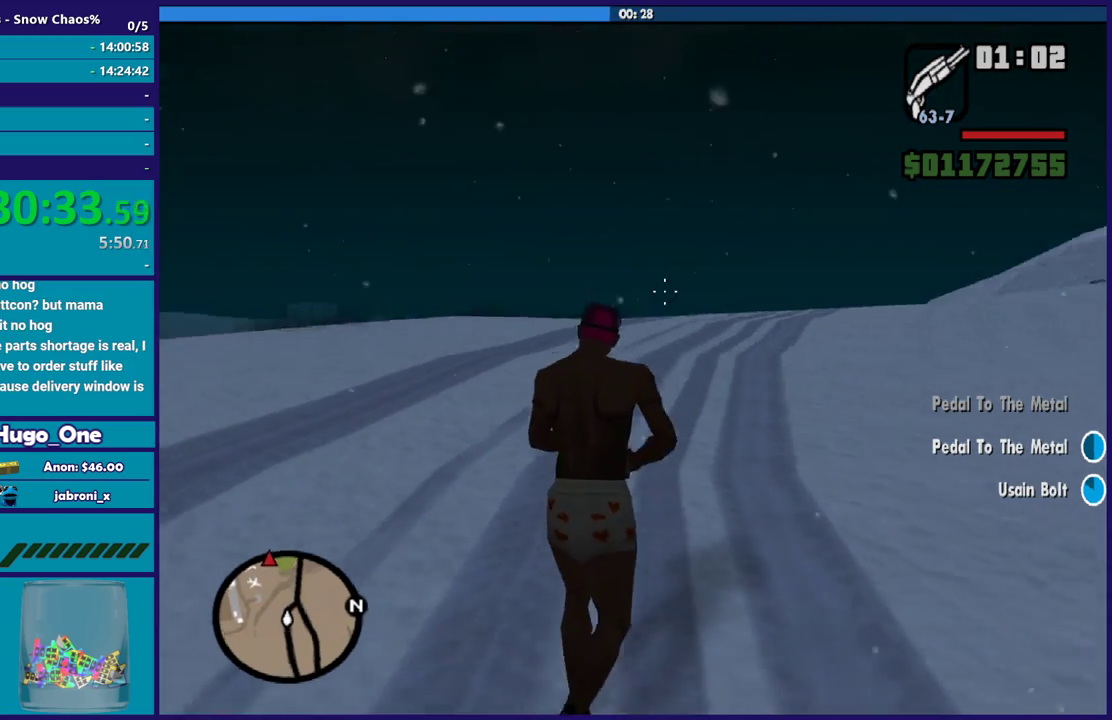
{"buttons": ["L2"], "left_stick": "up", "right_stick": "center", "events": [[133, "right_stick", "right"], [233, "right_stick", "center"]]}
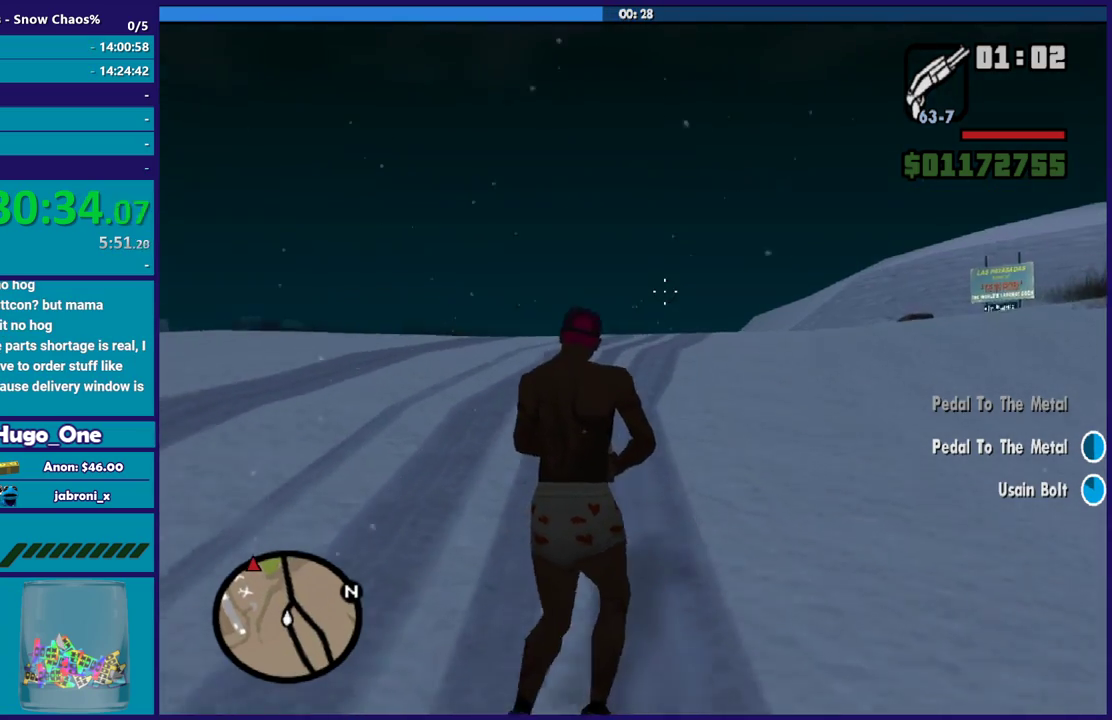
{"buttons": ["L2"], "left_stick": "up", "right_stick": "center", "events": []}
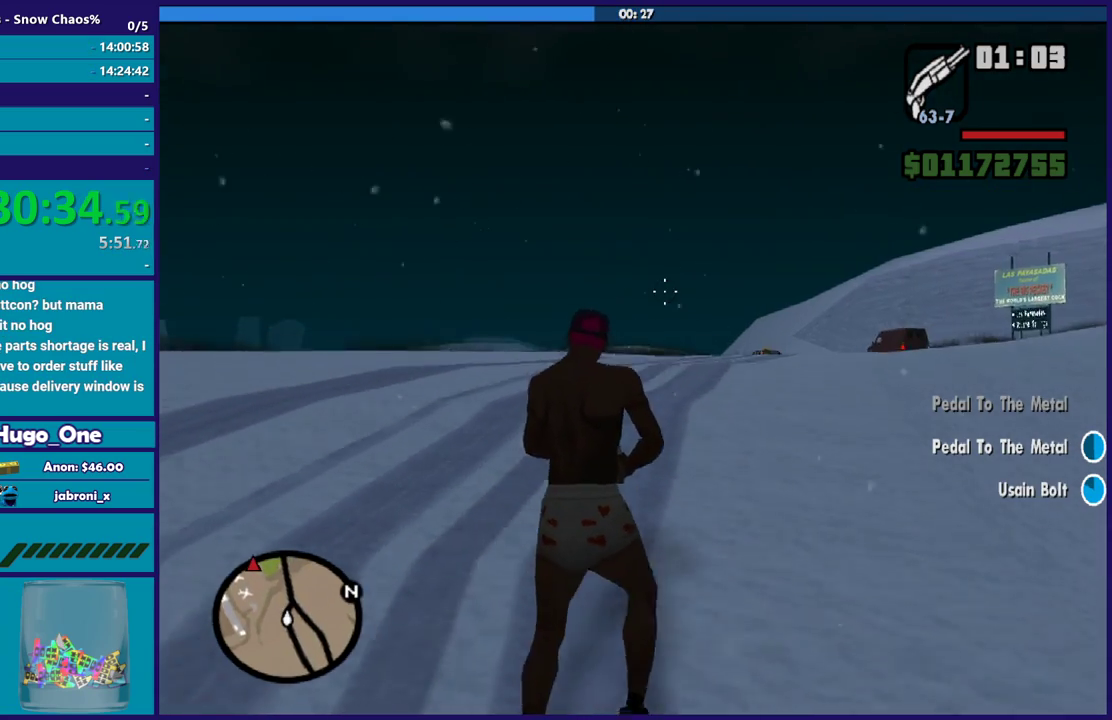
{"buttons": ["L2"], "left_stick": "up", "right_stick": "down-right", "events": [[467, "right_stick", "down-right"]]}
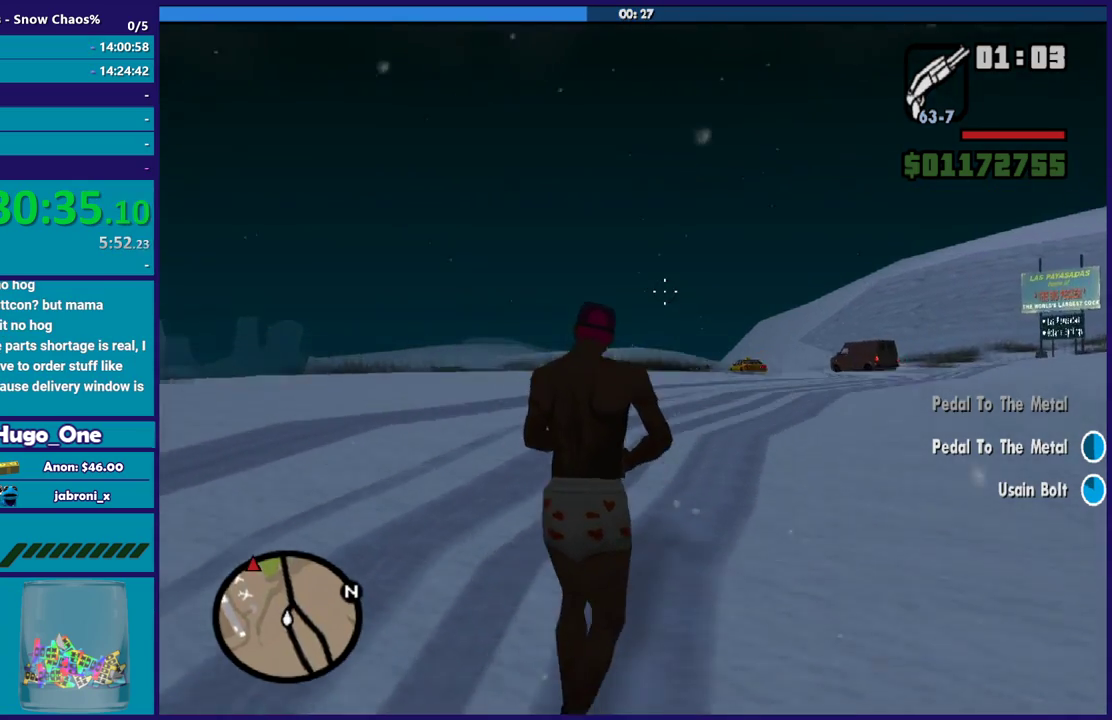
{"buttons": ["L2"], "left_stick": "up", "right_stick": "down-right", "events": []}
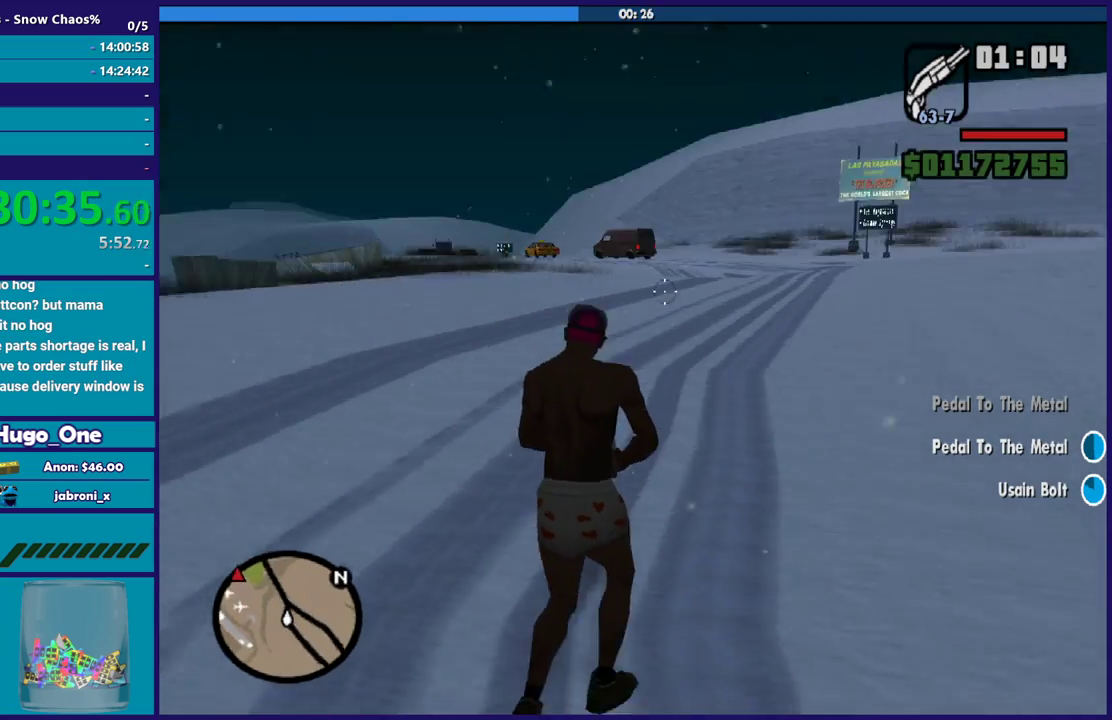
{"buttons": ["L2"], "left_stick": "up", "right_stick": "center", "events": [[100, "right_stick", "center"]]}
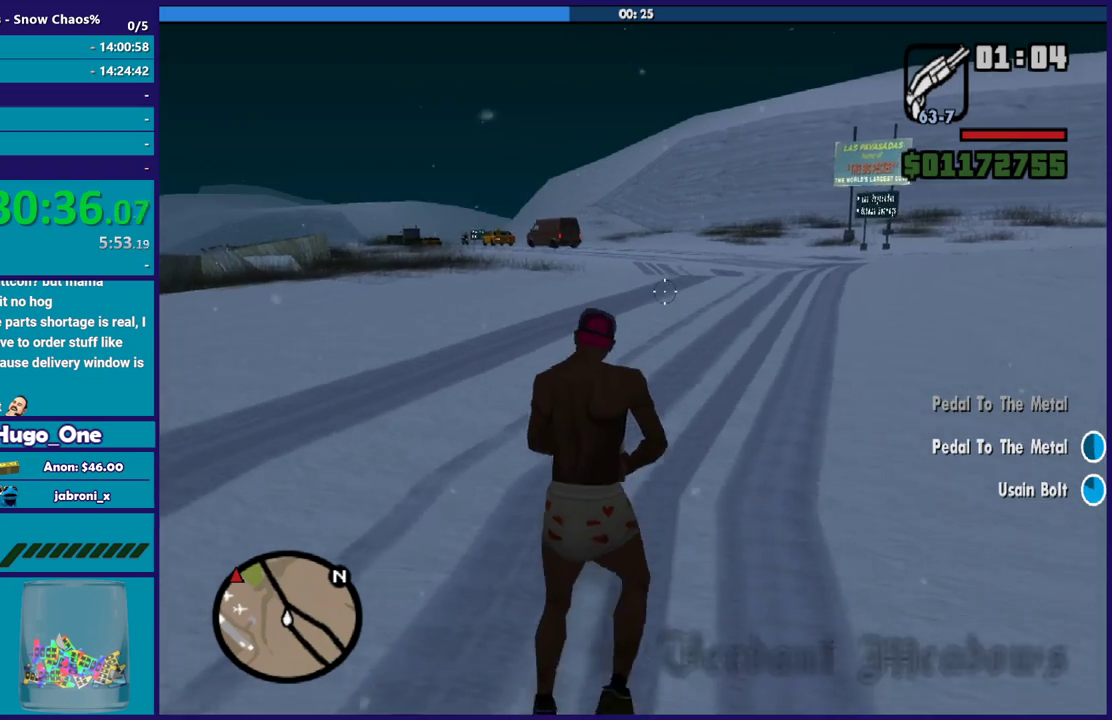
{"buttons": ["A", "L2"], "left_stick": "up", "right_stick": "center", "events": [[267, "A", "down"], [334, "A", "up"], [467, "A", "down"]]}
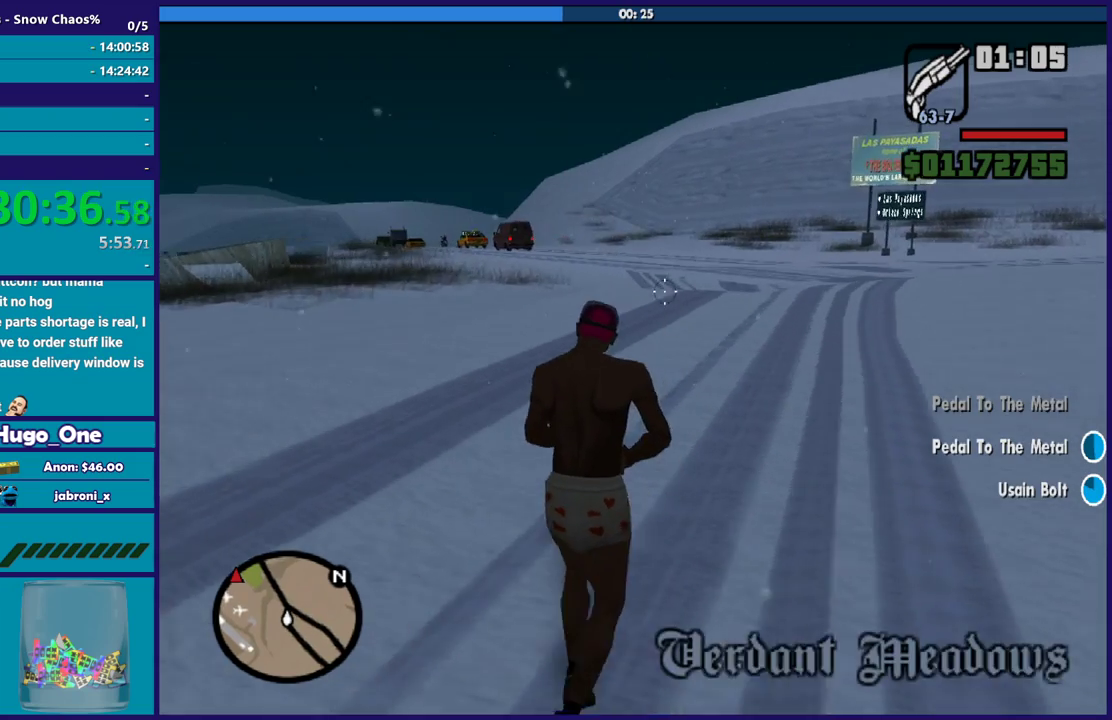
{"buttons": ["L2"], "left_stick": "up", "right_stick": "center", "events": [[100, "A", "up"]]}
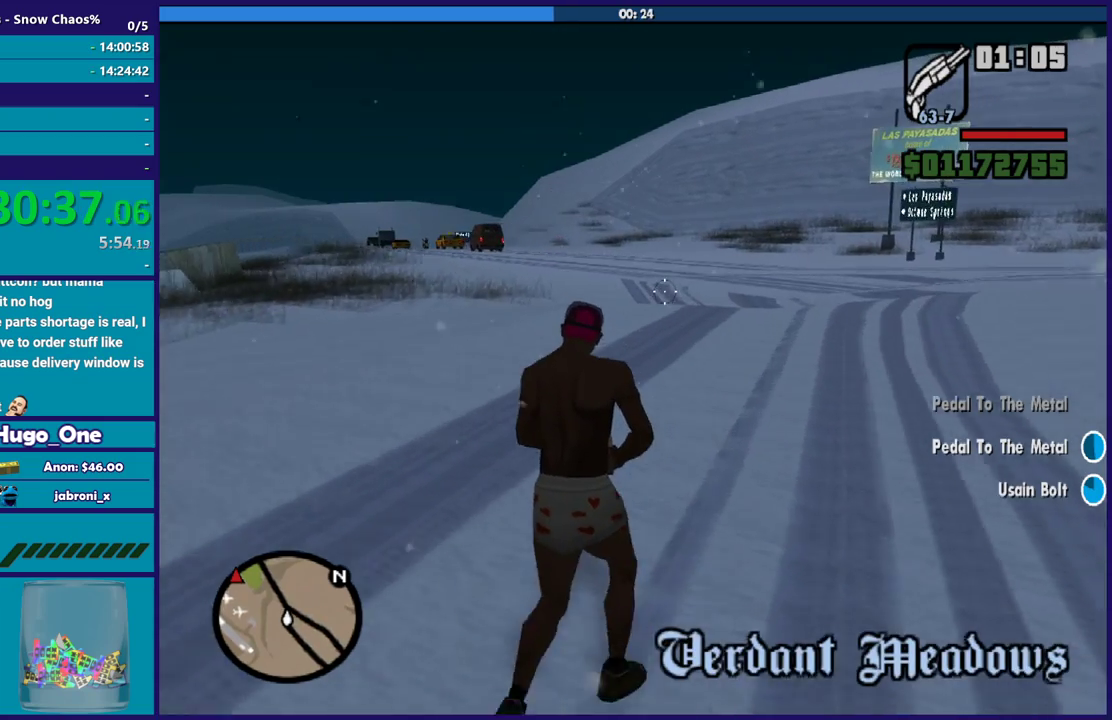
{"buttons": ["L2"], "left_stick": "up", "right_stick": "center", "events": []}
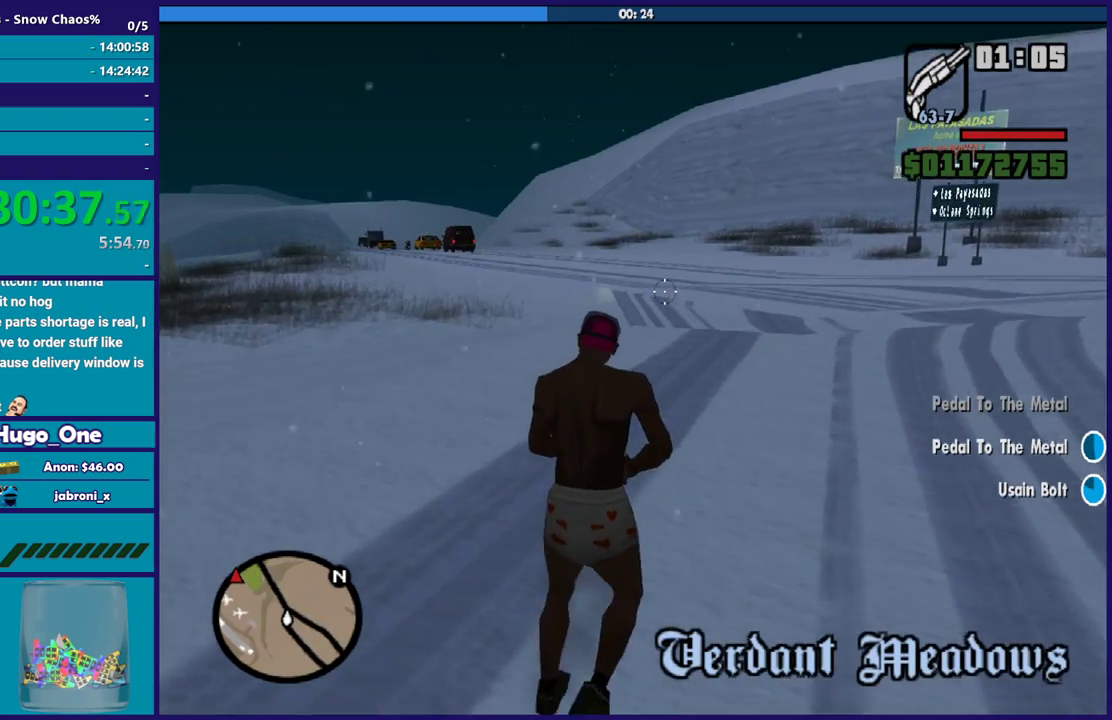
{"buttons": ["A", "L2"], "left_stick": "up", "right_stick": "center", "events": [[33, "A", "down"], [200, "A", "up"], [267, "A", "down"], [367, "A", "up"], [467, "A", "down"]]}
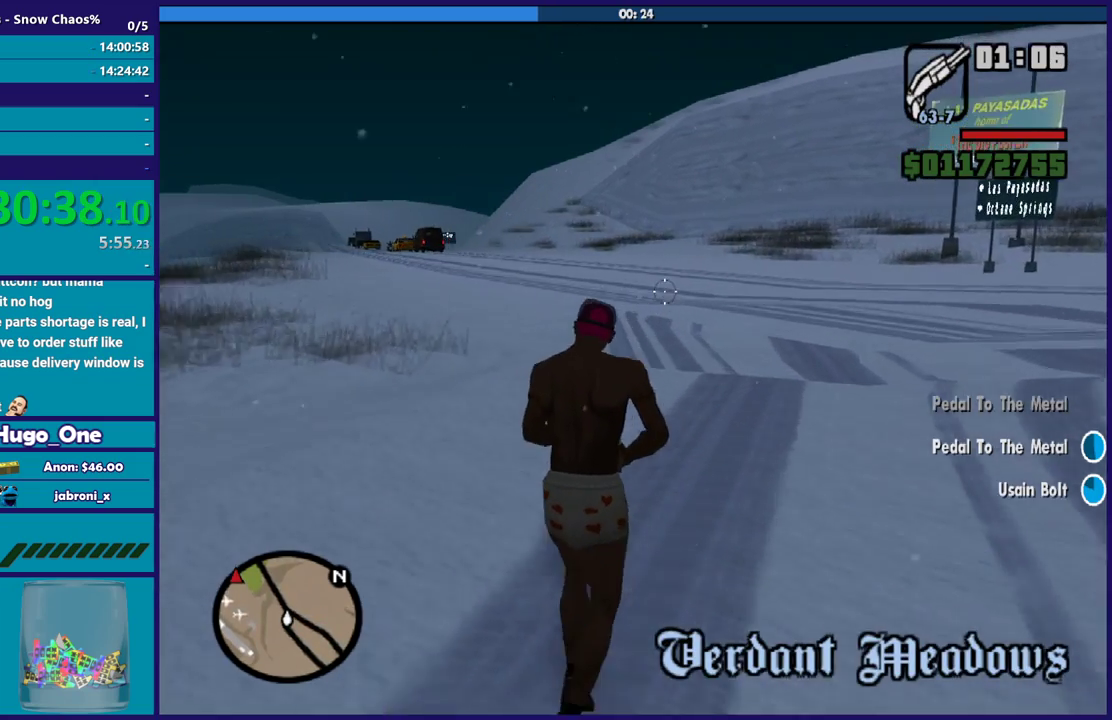
{"buttons": ["L2"], "left_stick": "up", "right_stick": "center", "events": [[67, "A", "up"], [134, "A", "down"], [267, "A", "up"], [334, "A", "down"], [467, "A", "up"]]}
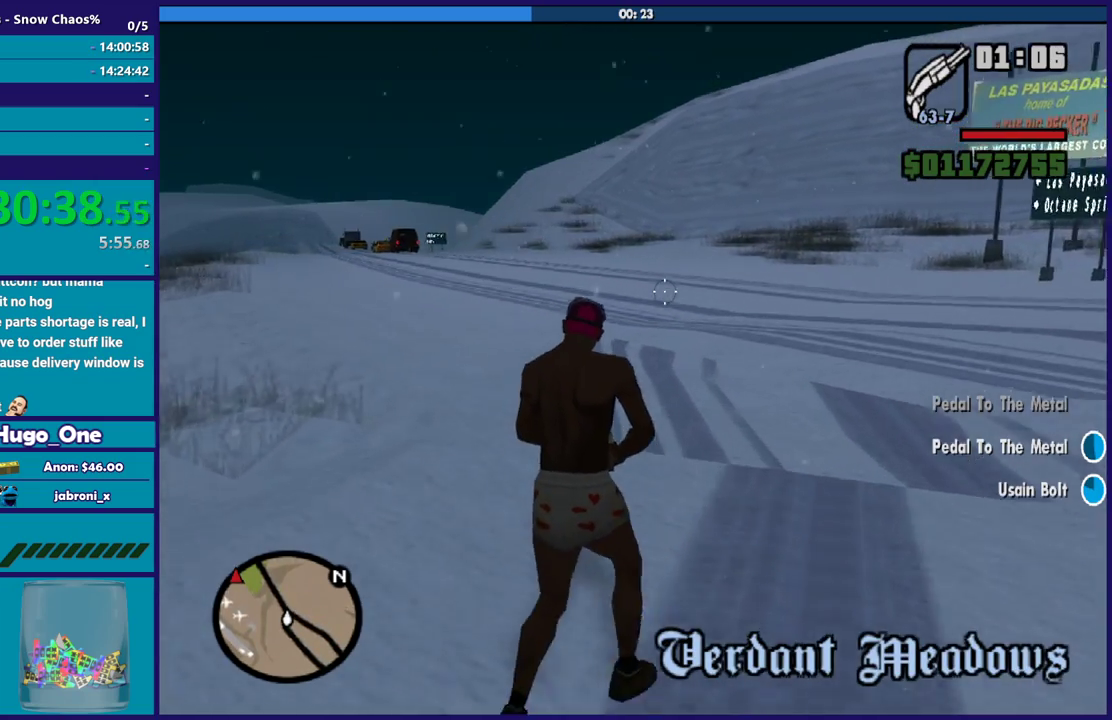
{"buttons": ["A"], "left_stick": "up", "right_stick": "center", "events": [[33, "A", "down"], [133, "A", "up"], [200, "A", "down"], [333, "A", "up"], [400, "A", "down"], [434, "L2", "up"]]}
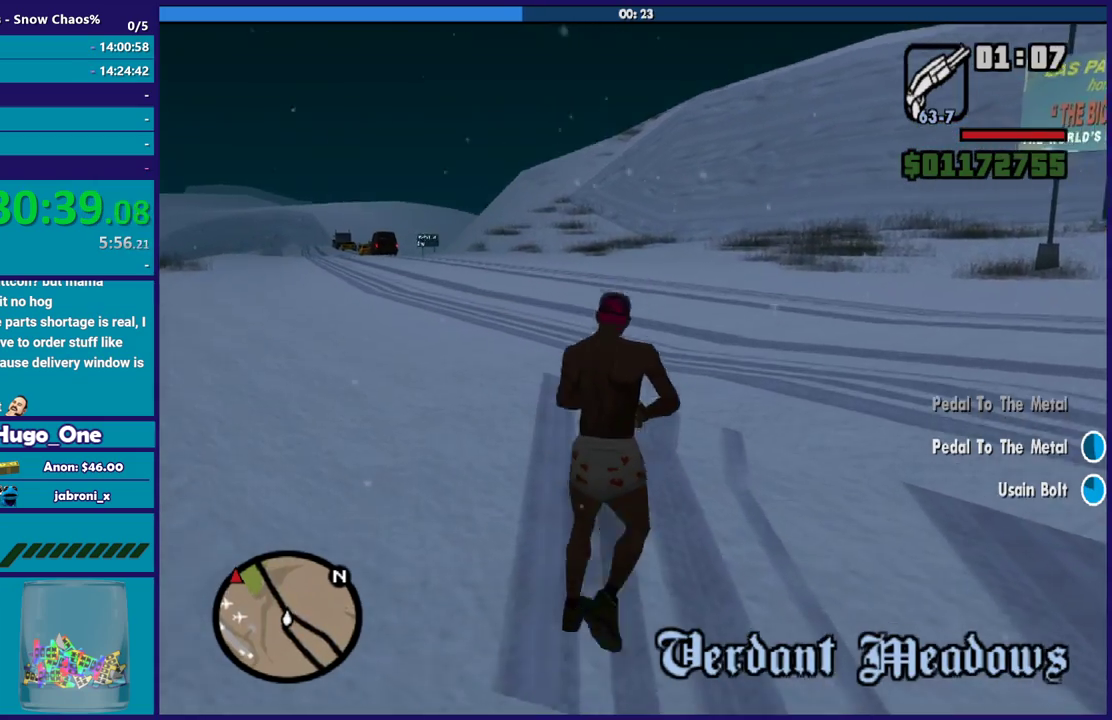
{"buttons": ["A"], "left_stick": "up-left", "right_stick": "center", "events": [[34, "A", "up"], [100, "A", "down"], [100, "left_stick", "up-left"], [234, "A", "up"], [301, "A", "down"], [334, "L1", "down"], [401, "A", "up"], [467, "L1", "up"], [501, "A", "down"]]}
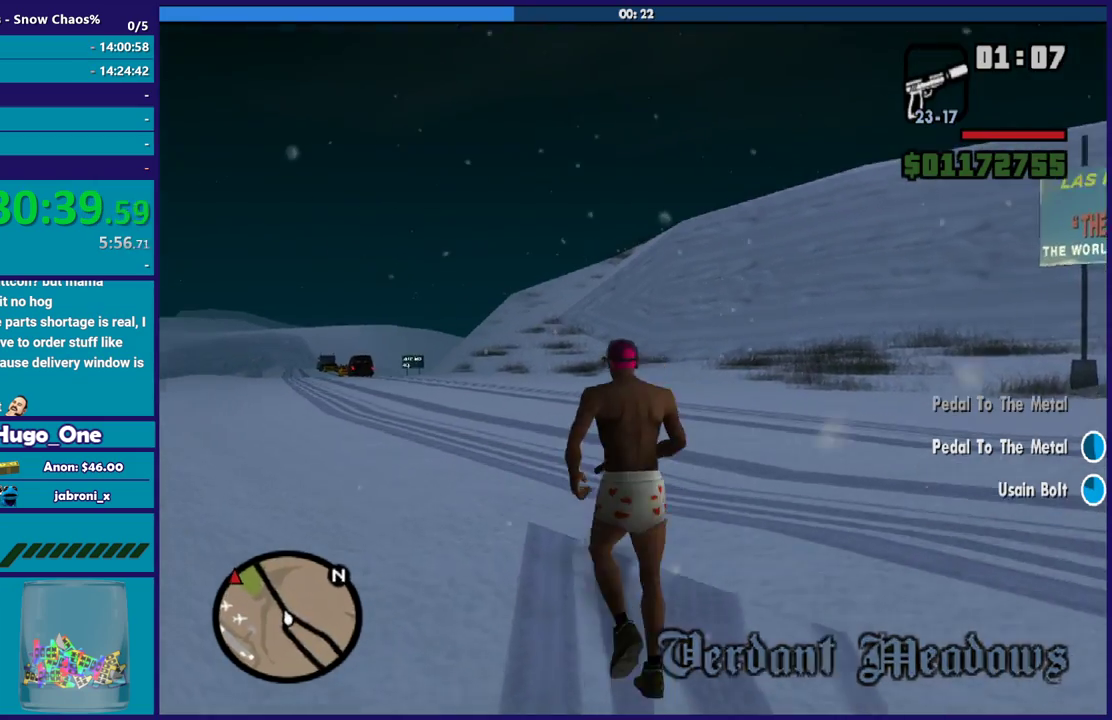
{"buttons": [], "left_stick": "up", "right_stick": "center", "events": [[100, "A", "up"], [200, "A", "down"], [233, "left_stick", "up"], [300, "A", "up"], [367, "A", "down"], [500, "A", "up"]]}
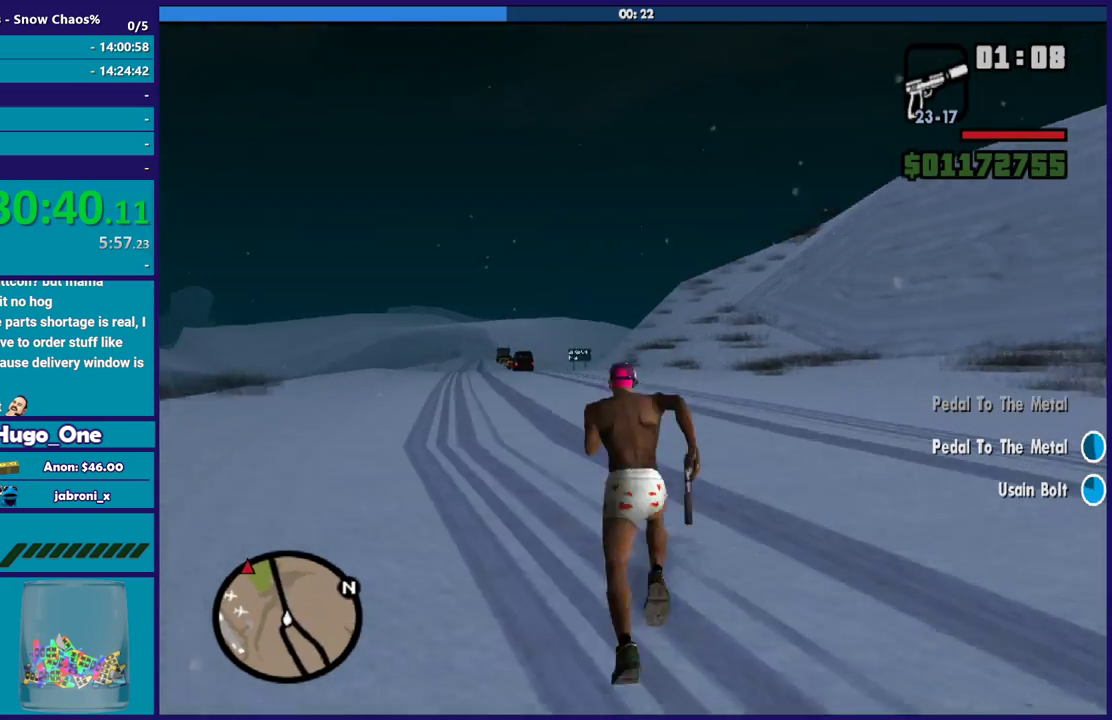
{"buttons": ["A"], "left_stick": "up", "right_stick": "center", "events": [[67, "A", "down"], [167, "A", "up"], [267, "A", "down"], [334, "left_stick", "up-left"], [367, "A", "up"], [467, "A", "down"], [501, "left_stick", "up"]]}
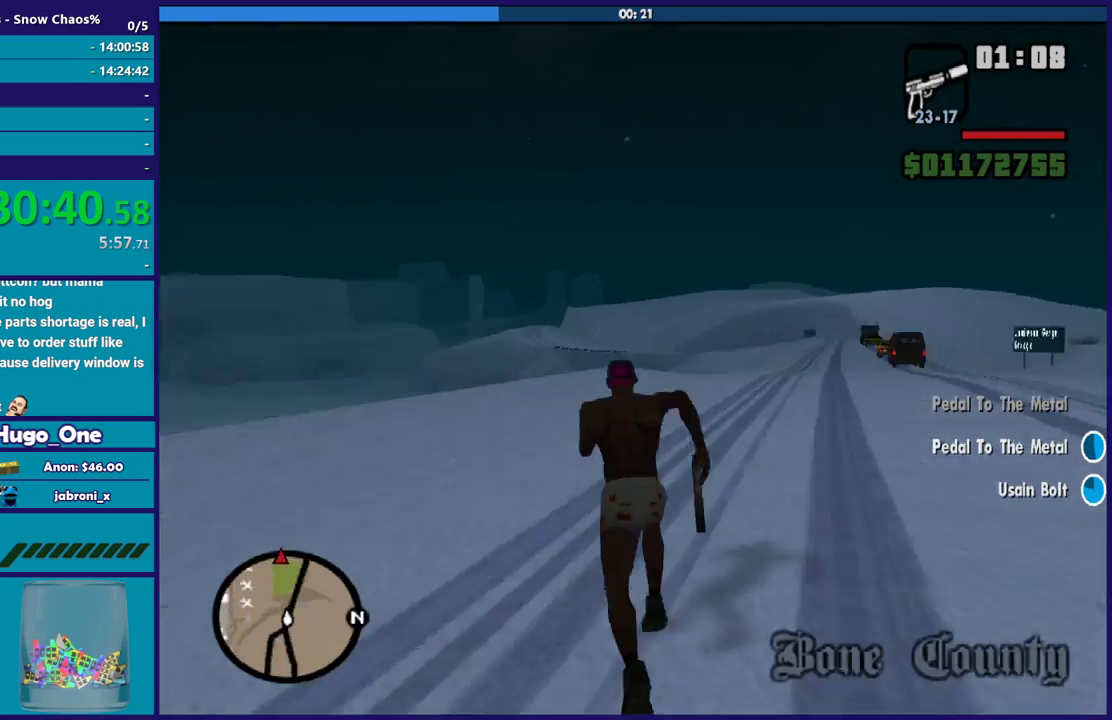
{"buttons": [], "left_stick": "up", "right_stick": "down", "events": [[300, "left_stick", "up-right"], [367, "A", "up"], [400, "left_stick", "up"], [500, "right_stick", "down"]]}
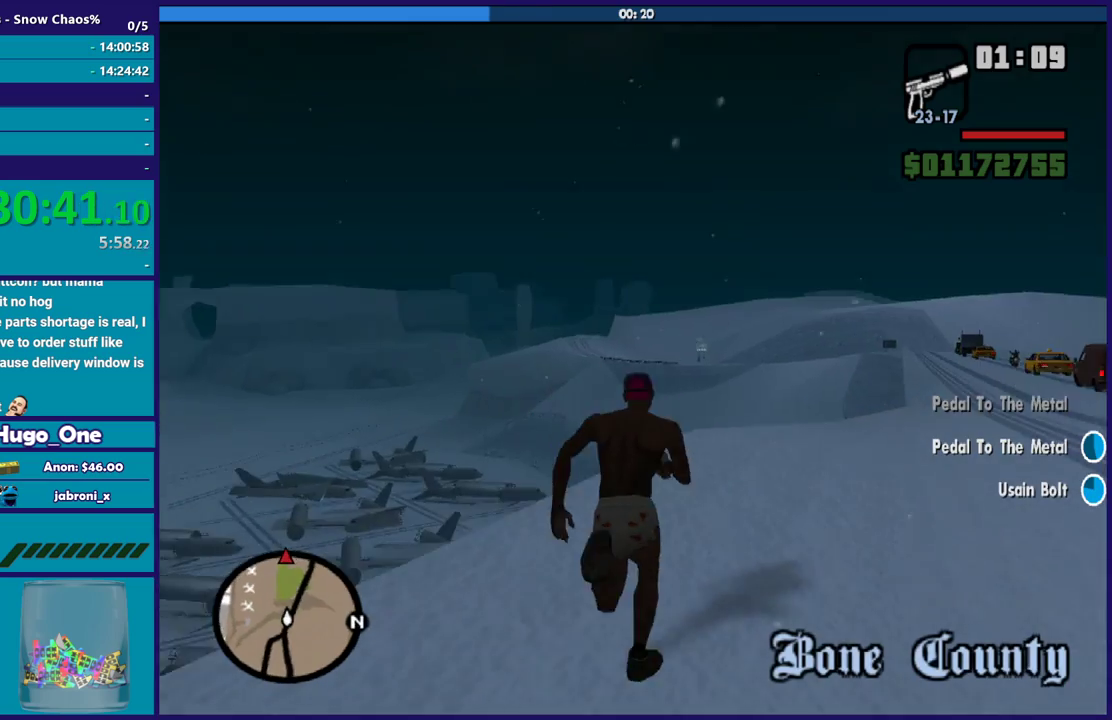
{"buttons": ["A"], "left_stick": "up", "right_stick": "center", "events": [[100, "left_stick", "up-right"], [100, "right_stick", "down-right"], [267, "right_stick", "down"], [367, "right_stick", "center"], [501, "A", "down"], [501, "left_stick", "up"]]}
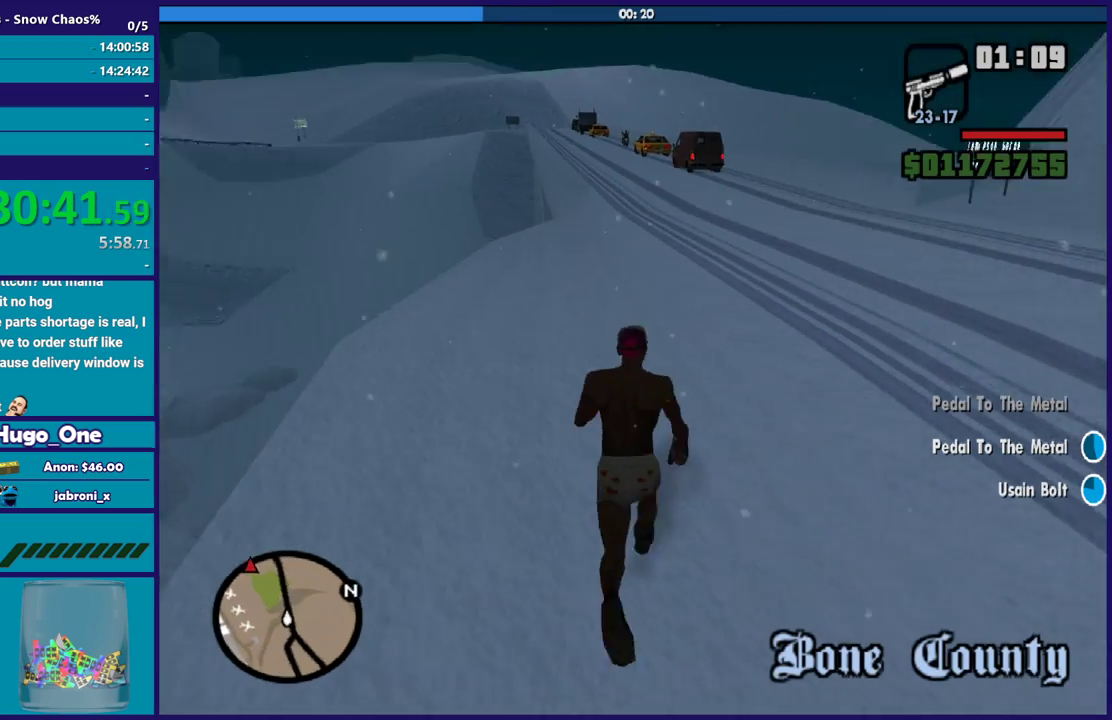
{"buttons": [], "left_stick": "up", "right_stick": "center", "events": [[367, "A", "up"]]}
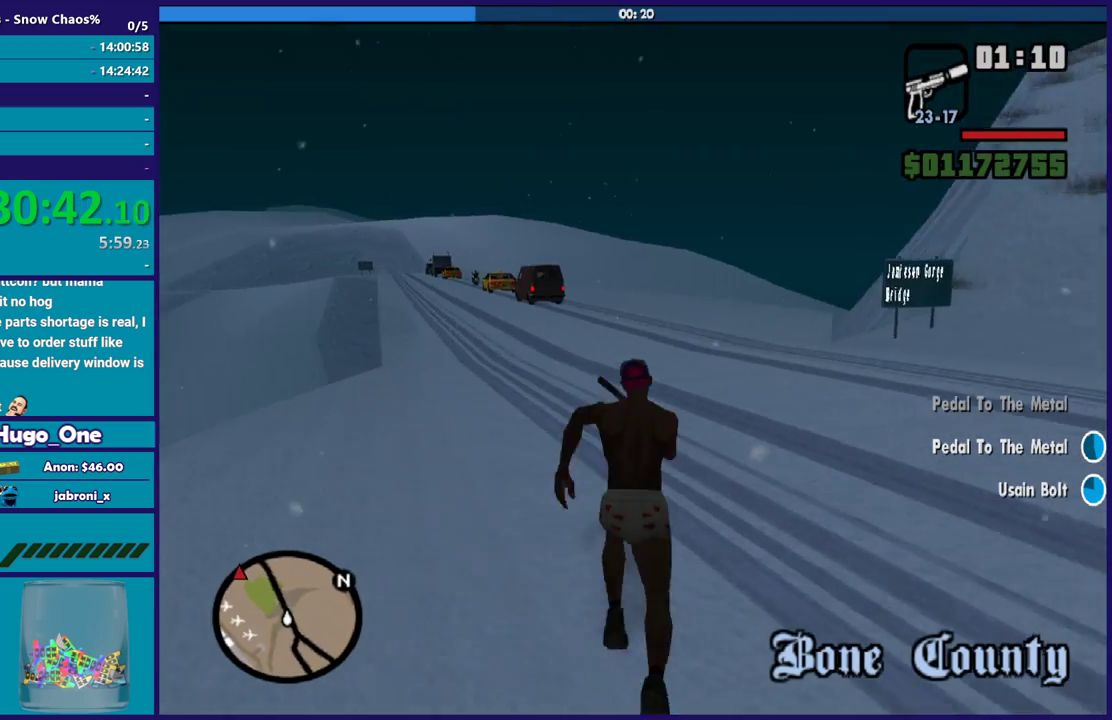
{"buttons": [], "left_stick": "up", "right_stick": "center", "events": [[34, "left_stick", "up-left"], [100, "right_stick", "down-left"], [167, "left_stick", "up"], [267, "right_stick", "center"], [334, "A", "down"], [467, "A", "up"]]}
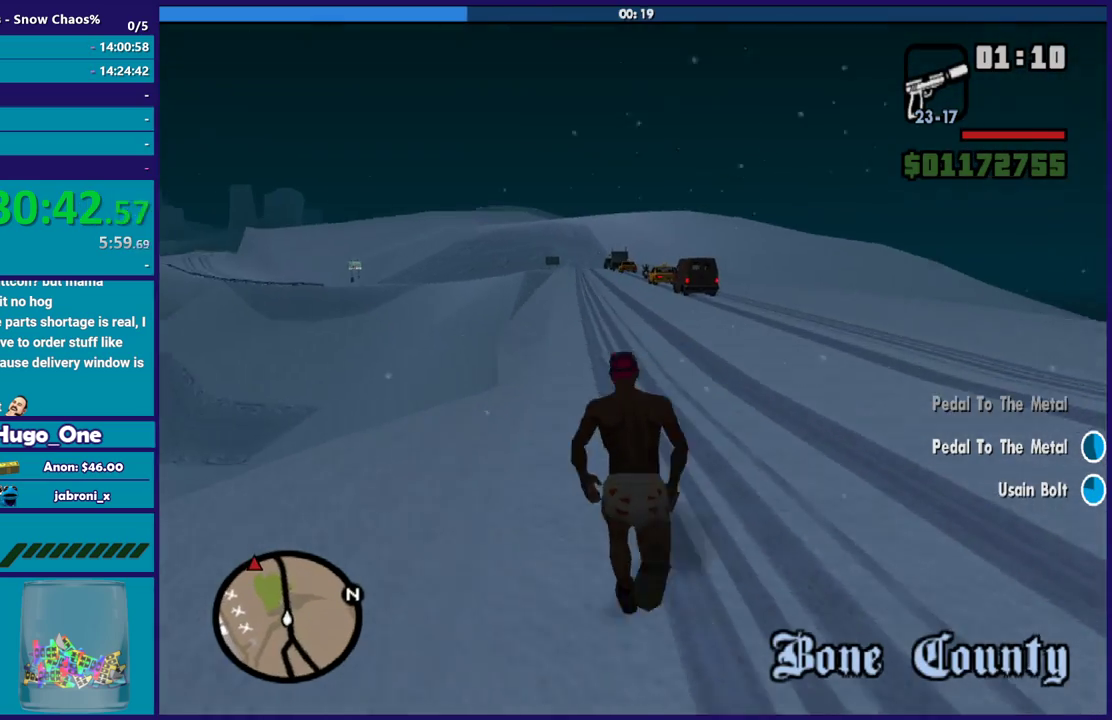
{"buttons": ["A"], "left_stick": "up", "right_stick": "center", "events": [[33, "A", "down"], [167, "A", "up"], [233, "A", "down"], [367, "A", "up"], [467, "A", "down"]]}
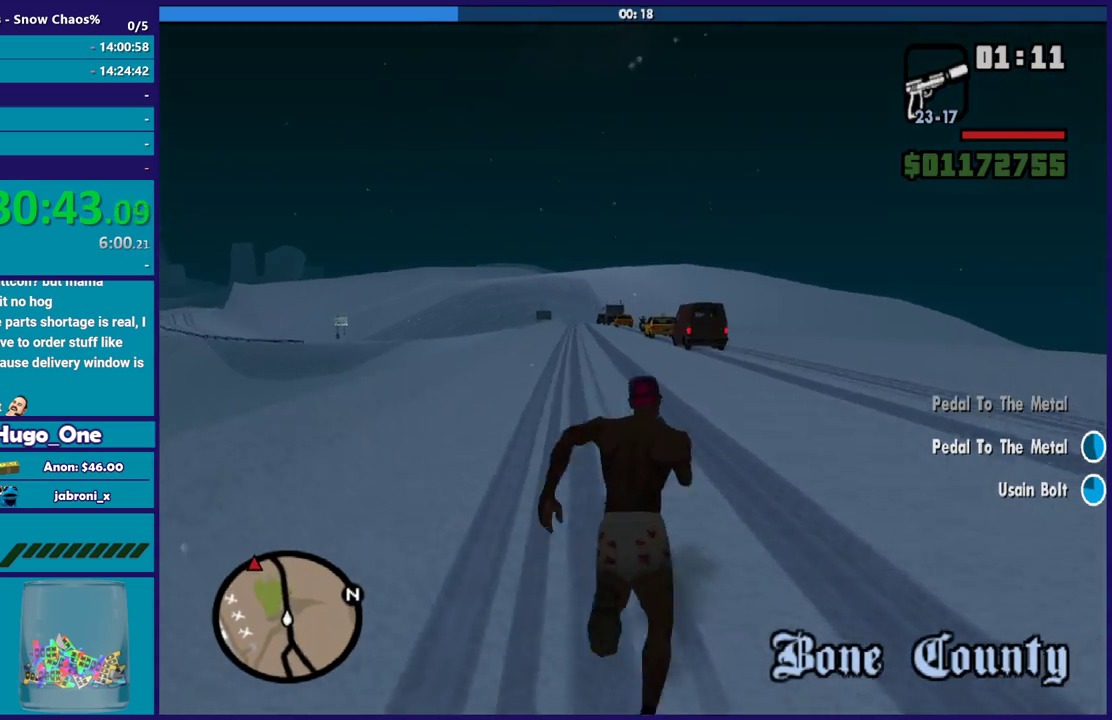
{"buttons": [], "left_stick": "up", "right_stick": "center", "events": [[67, "A", "up"], [134, "left_stick", "up-left"], [167, "A", "down"], [200, "left_stick", "up"], [267, "A", "up"], [367, "A", "down"], [434, "A", "up"]]}
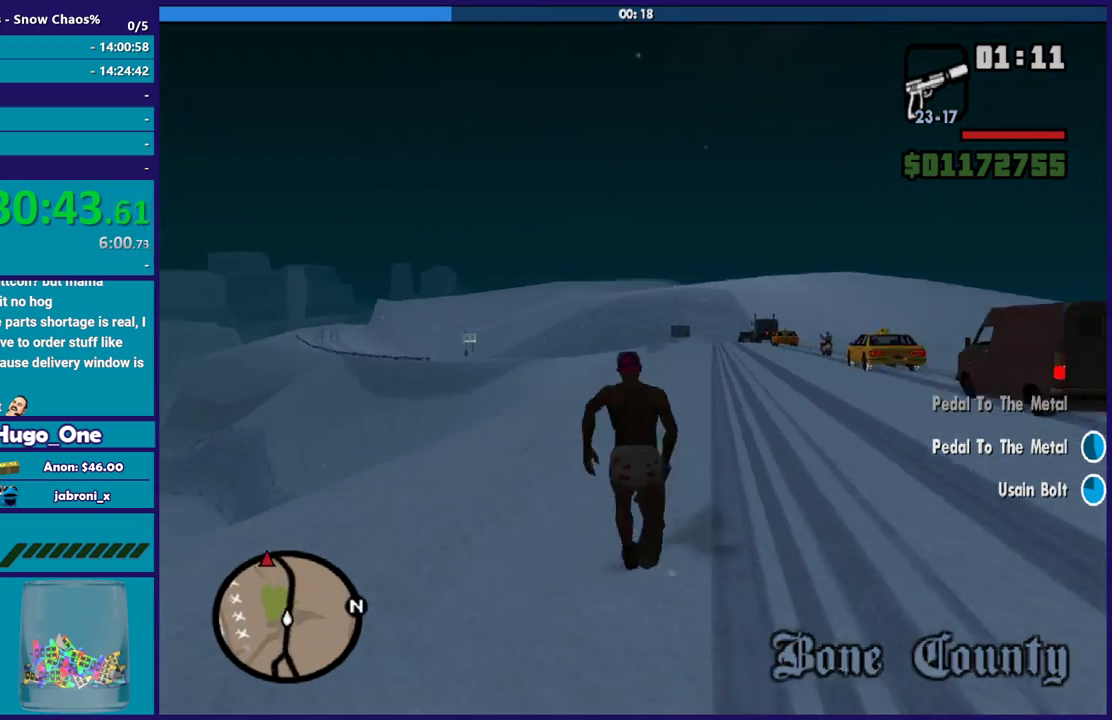
{"buttons": ["A"], "left_stick": "up", "right_stick": "center", "events": [[33, "A", "down"], [133, "A", "up"], [200, "left_stick", "up-right"], [267, "A", "down"], [267, "left_stick", "up"], [333, "A", "up"], [434, "A", "down"]]}